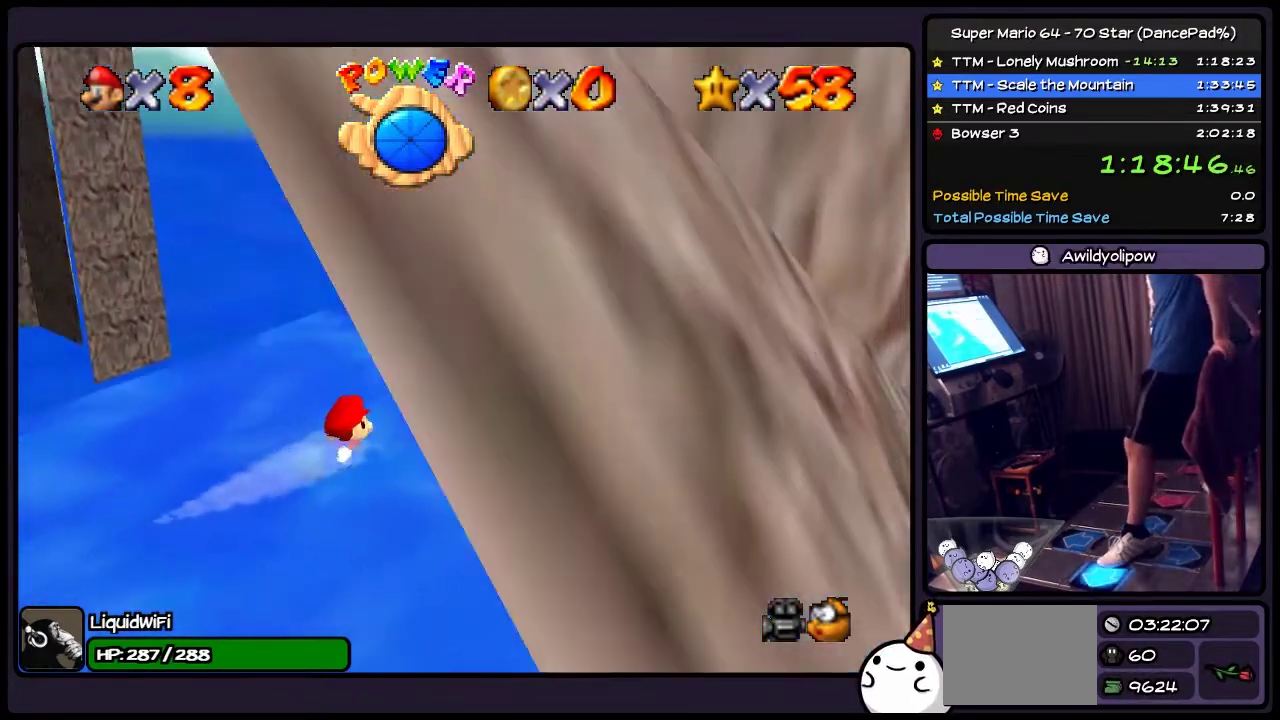
Gameplay with a controller (Nintendo layout); each line is a JSON object with the inputs held at the frame after it. "events" lists button and stick changes between this image and that frame as [ms after this image, input, new state], when the widget could be followed in between. Not read: L3 R3.
{"buttons": ["DPAD_LEFT"], "events": [[33, "A", "up"]]}
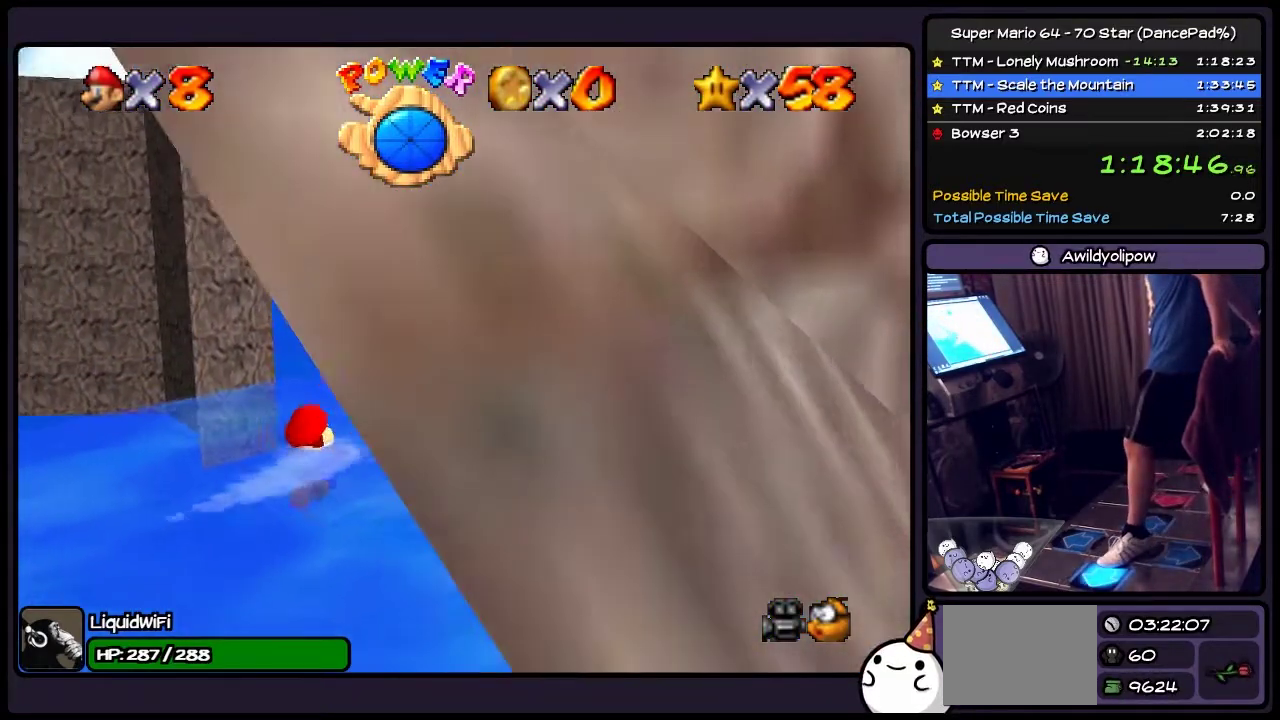
{"buttons": [], "events": [[367, "DPAD_LEFT", "up"]]}
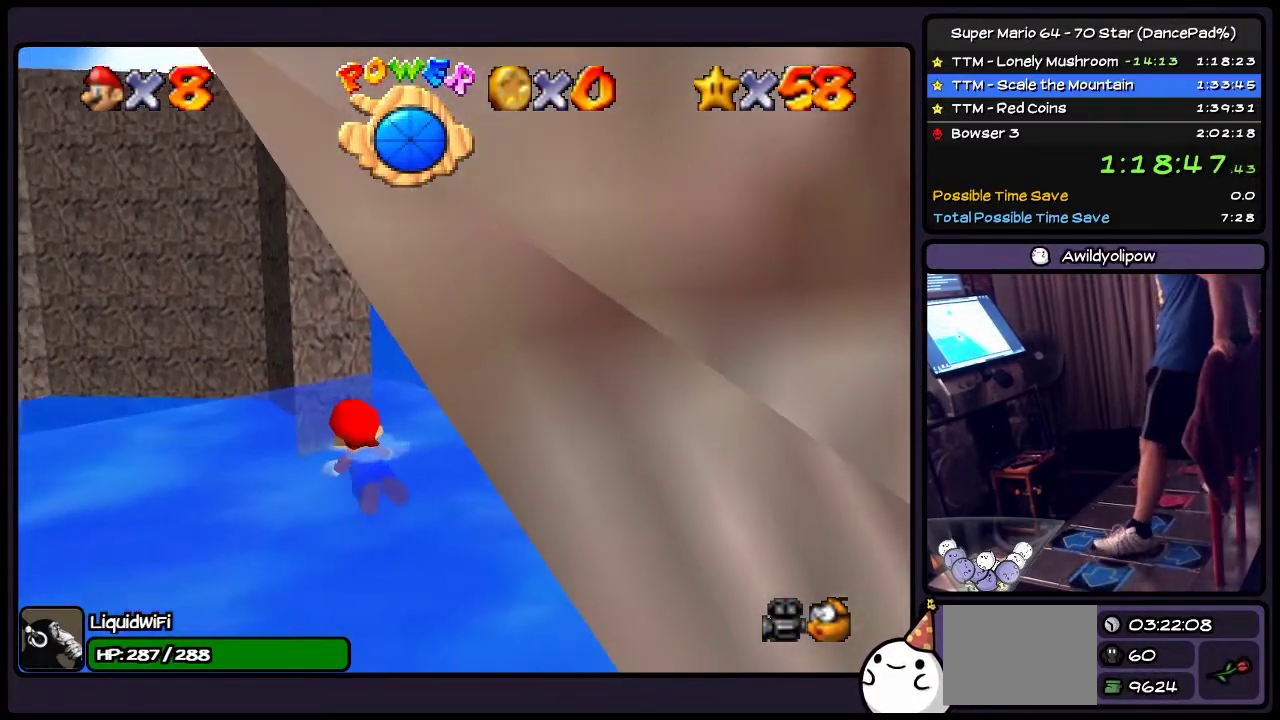
{"buttons": ["A", "DPAD_RIGHT"], "events": [[267, "DPAD_RIGHT", "down"], [467, "A", "down"]]}
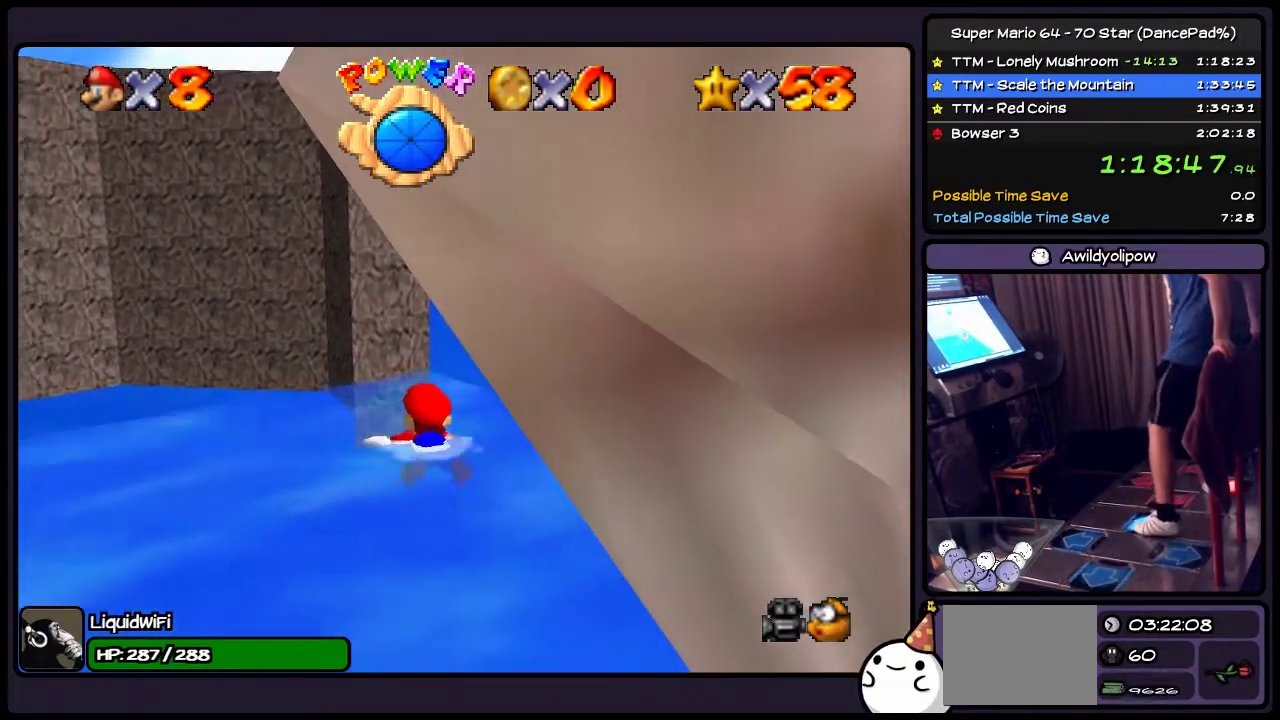
{"buttons": ["DPAD_DOWN"], "events": [[234, "A", "up"], [367, "DPAD_RIGHT", "up"], [434, "DPAD_DOWN", "down"]]}
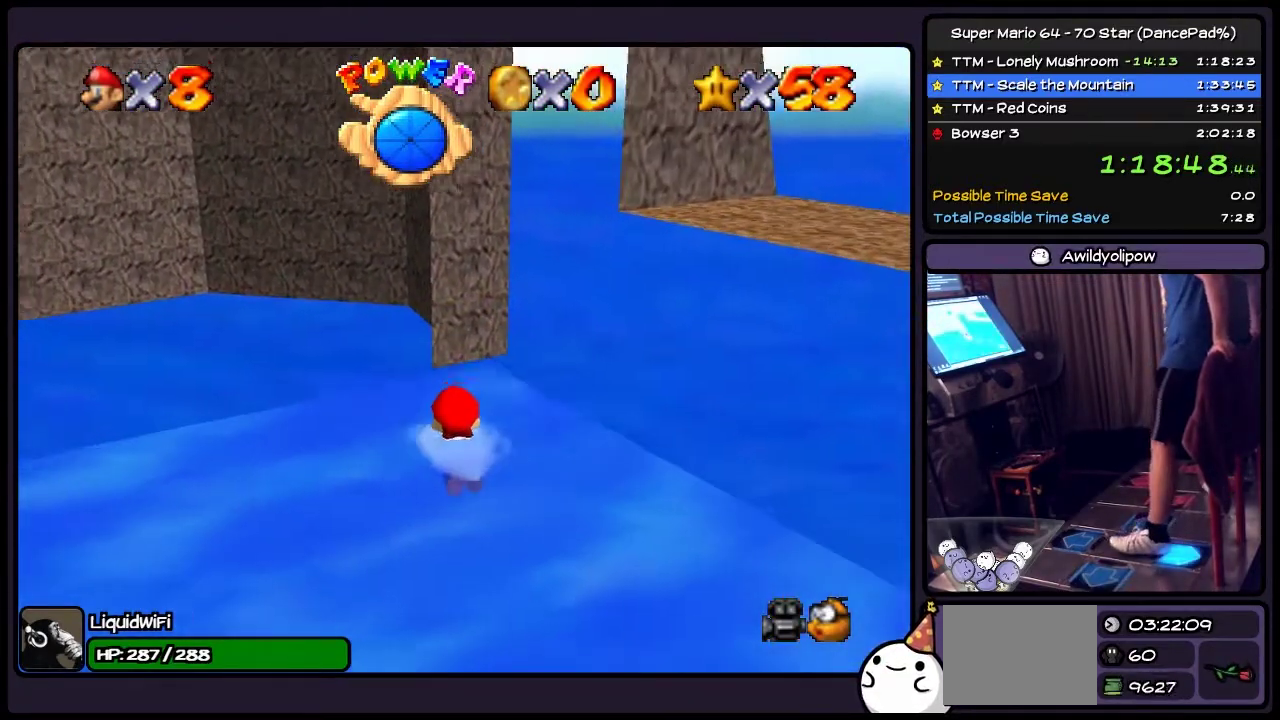
{"buttons": ["A"], "events": [[133, "A", "down"], [467, "DPAD_DOWN", "up"]]}
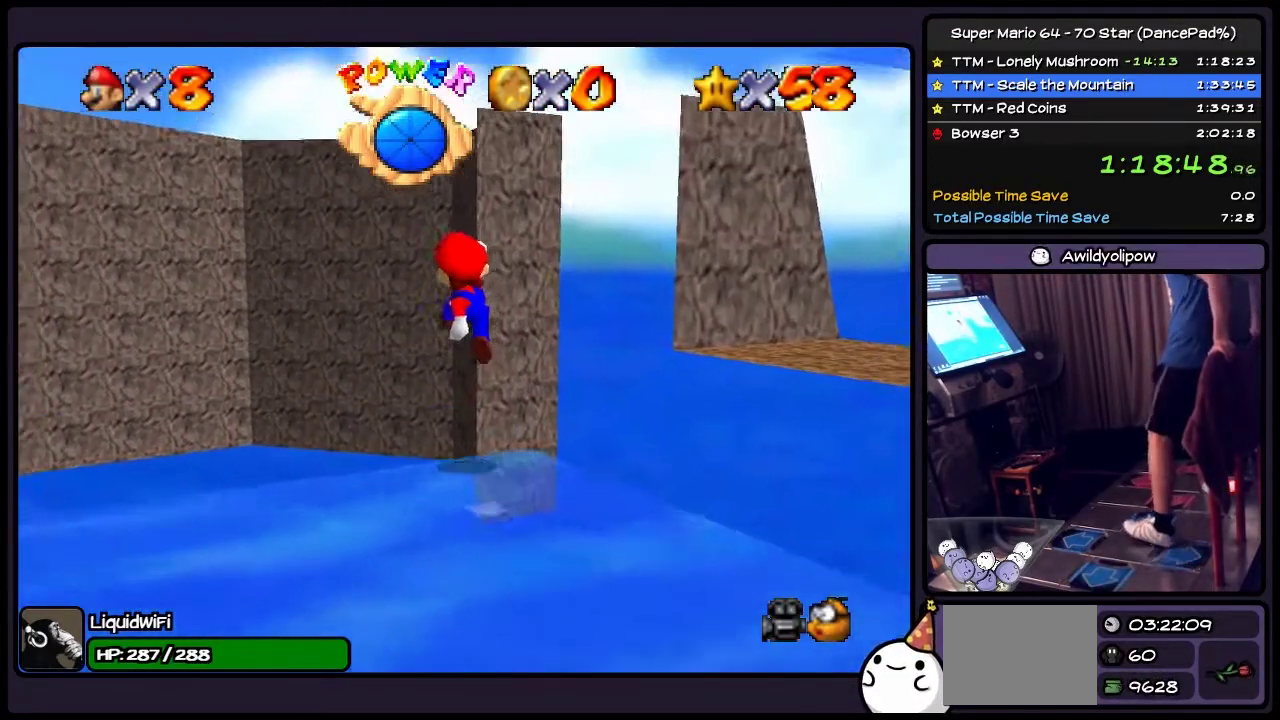
{"buttons": ["DPAD_DOWN"], "events": [[267, "A", "up"], [401, "DPAD_DOWN", "down"]]}
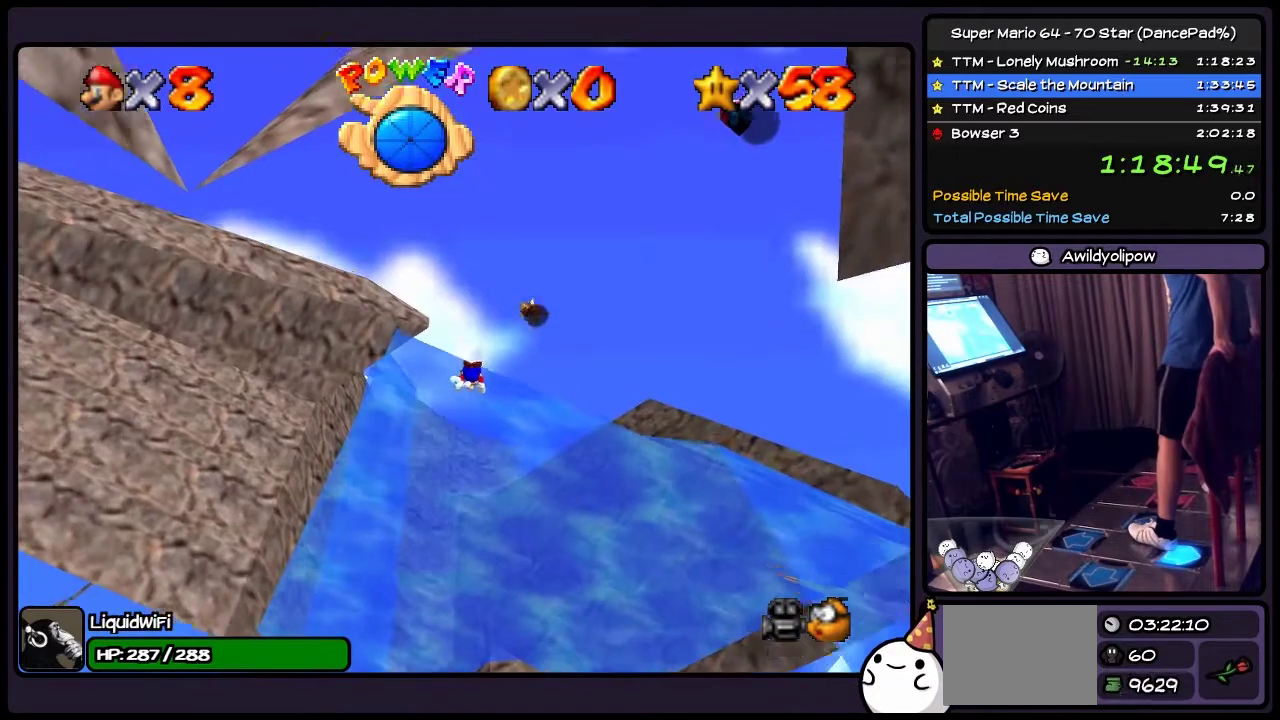
{"buttons": ["DPAD_DOWN"], "events": [[100, "A", "down"], [367, "A", "up"]]}
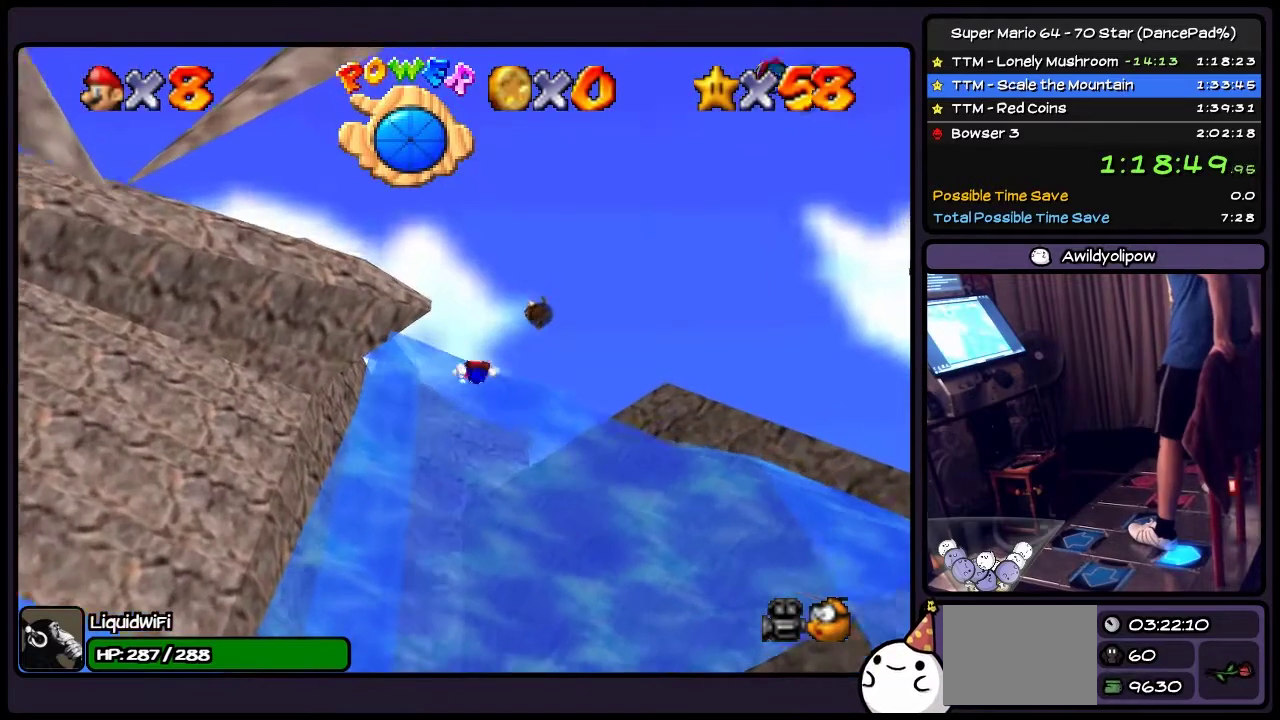
{"buttons": ["A", "DPAD_DOWN"], "events": [[34, "A", "down"], [301, "A", "up"], [367, "A", "down"]]}
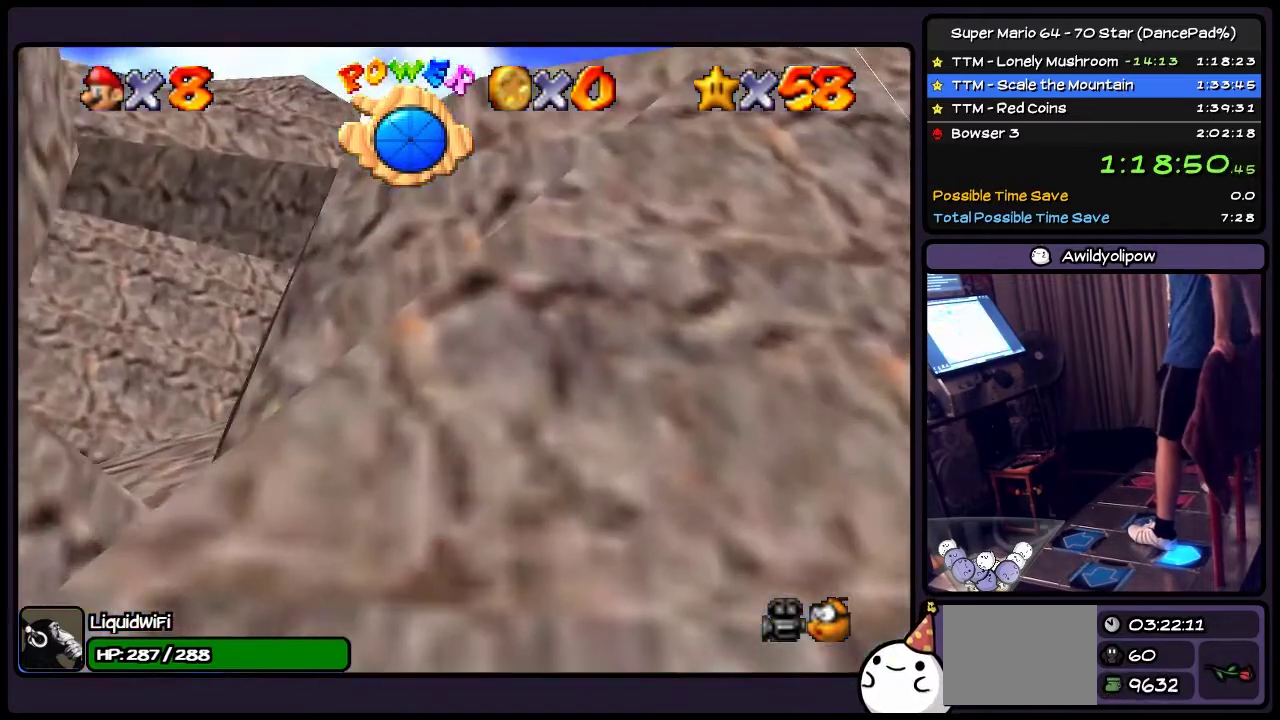
{"buttons": [], "events": [[200, "A", "up"], [200, "DPAD_DOWN", "up"]]}
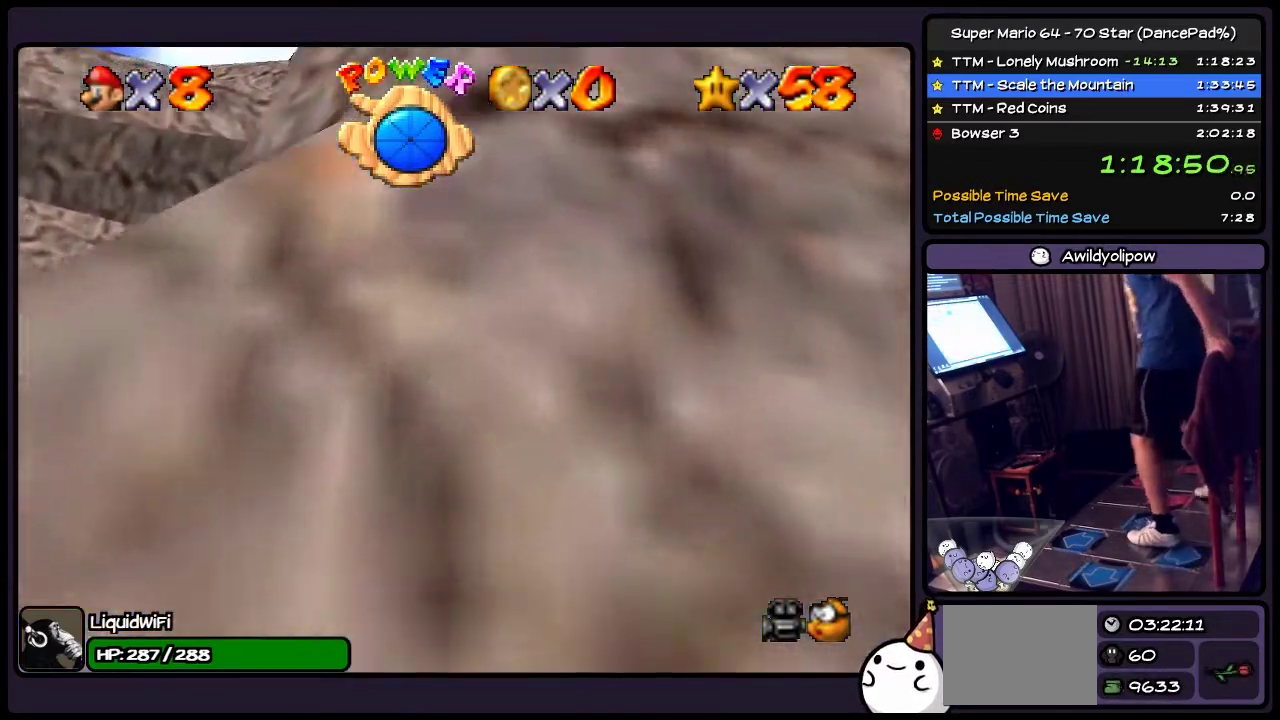
{"buttons": [], "events": [[100, "A", "down"], [401, "A", "up"]]}
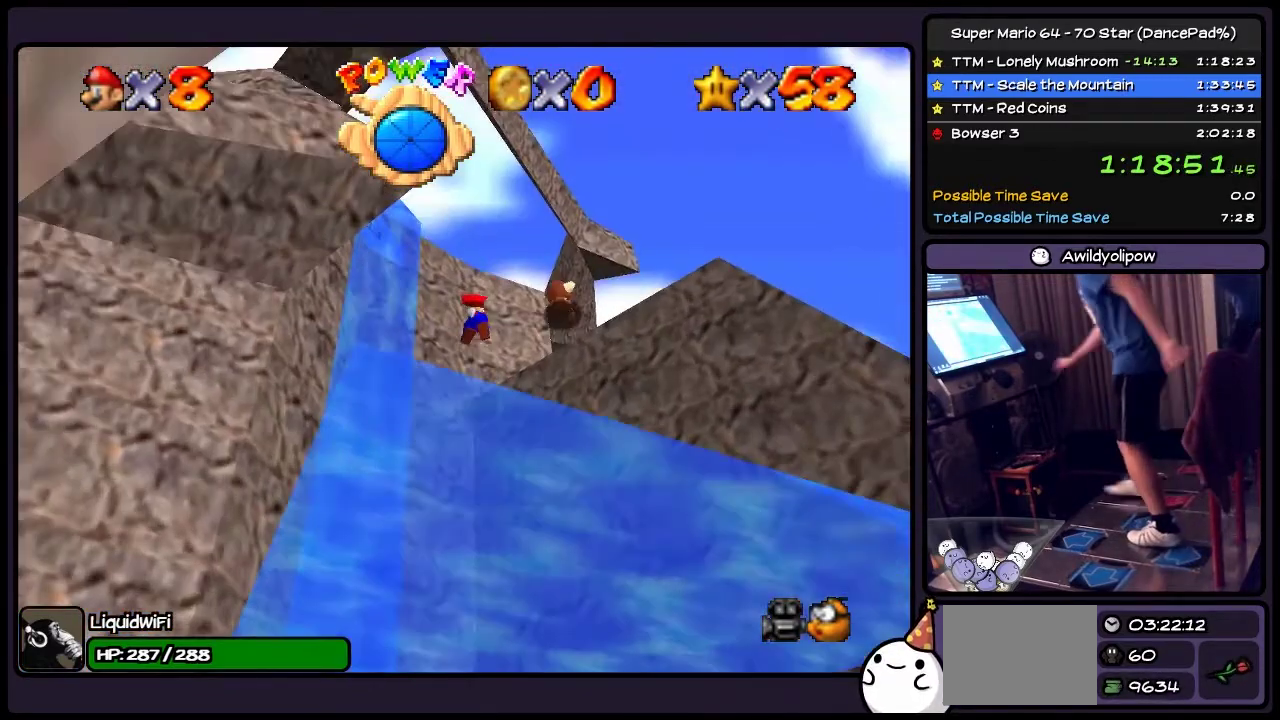
{"buttons": [], "events": []}
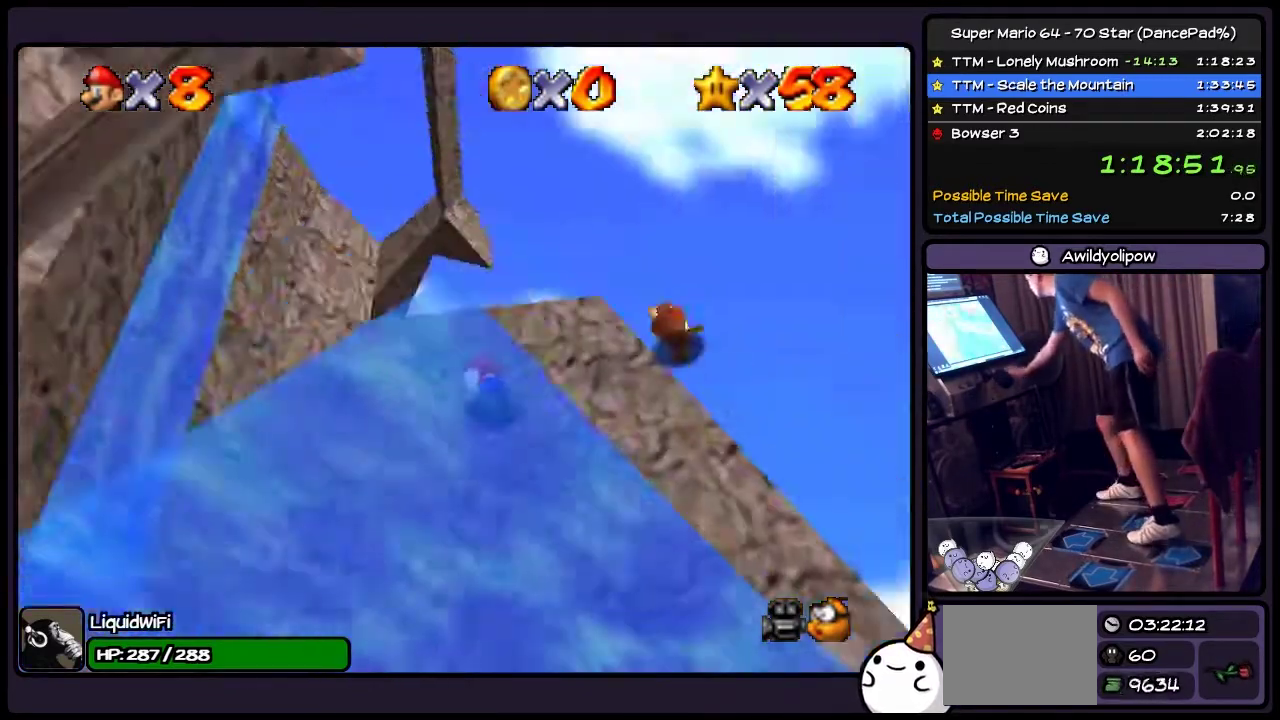
{"buttons": [], "events": []}
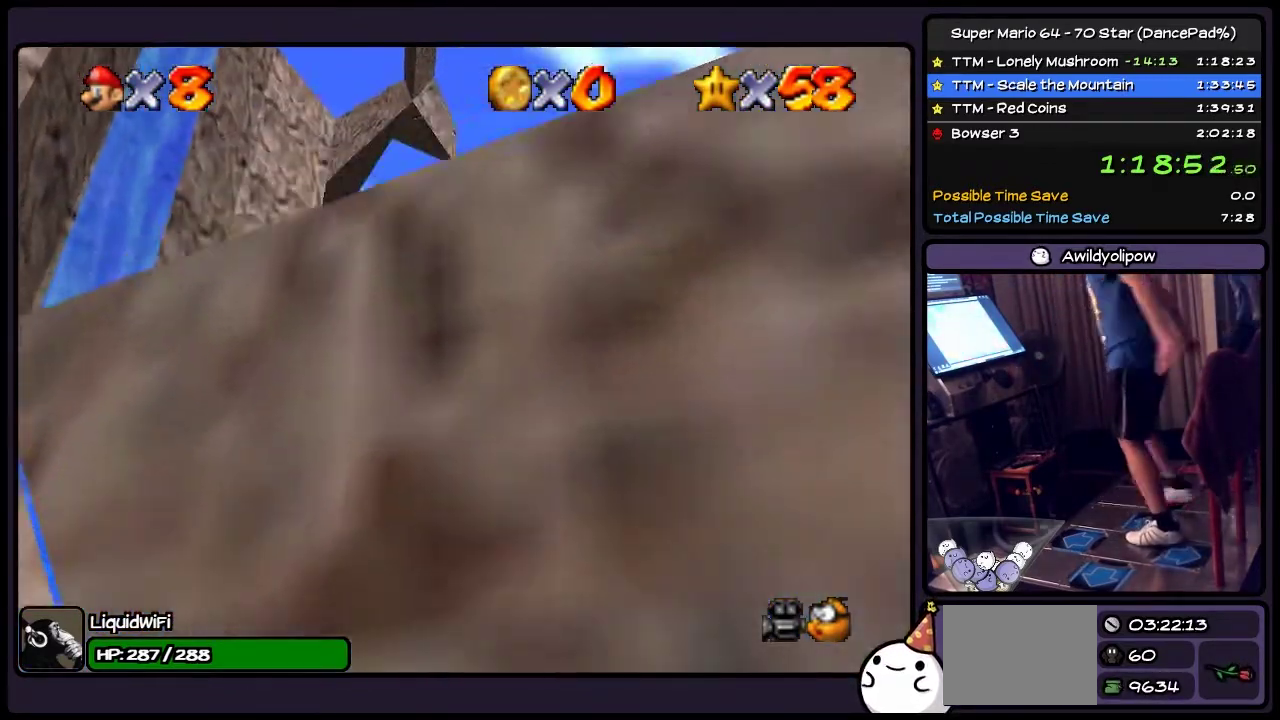
{"buttons": [], "events": []}
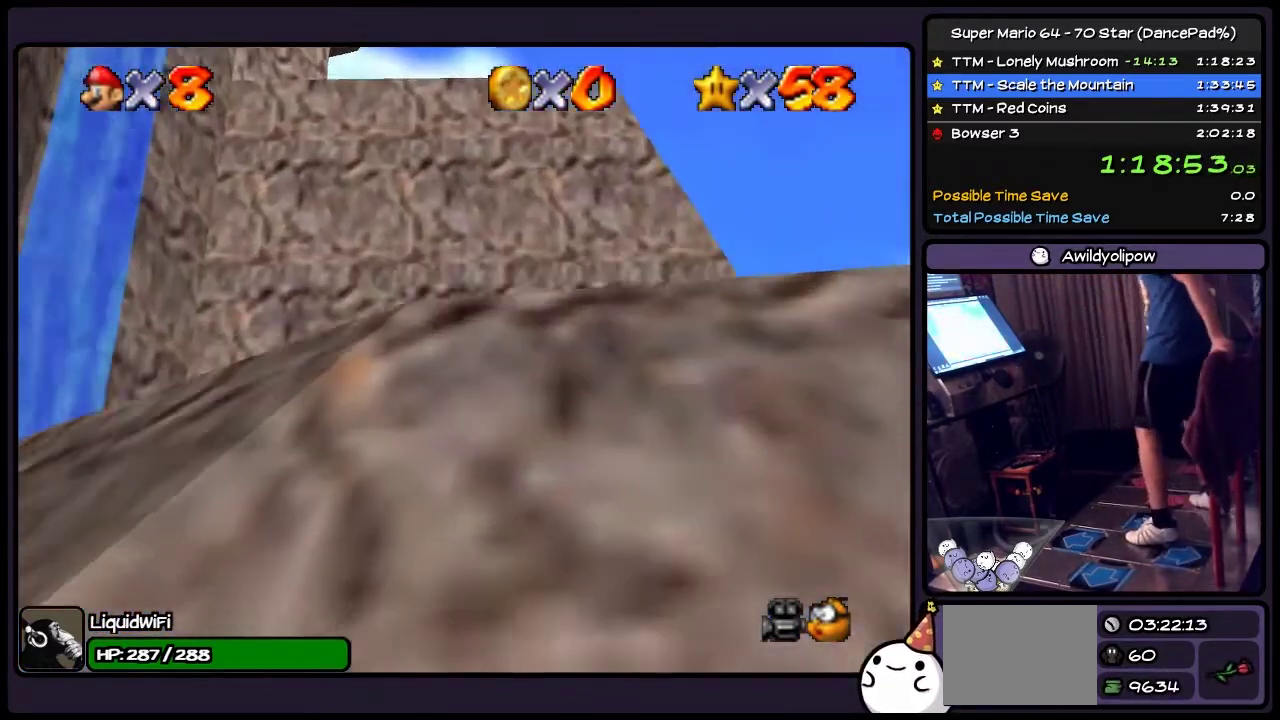
{"buttons": [], "events": []}
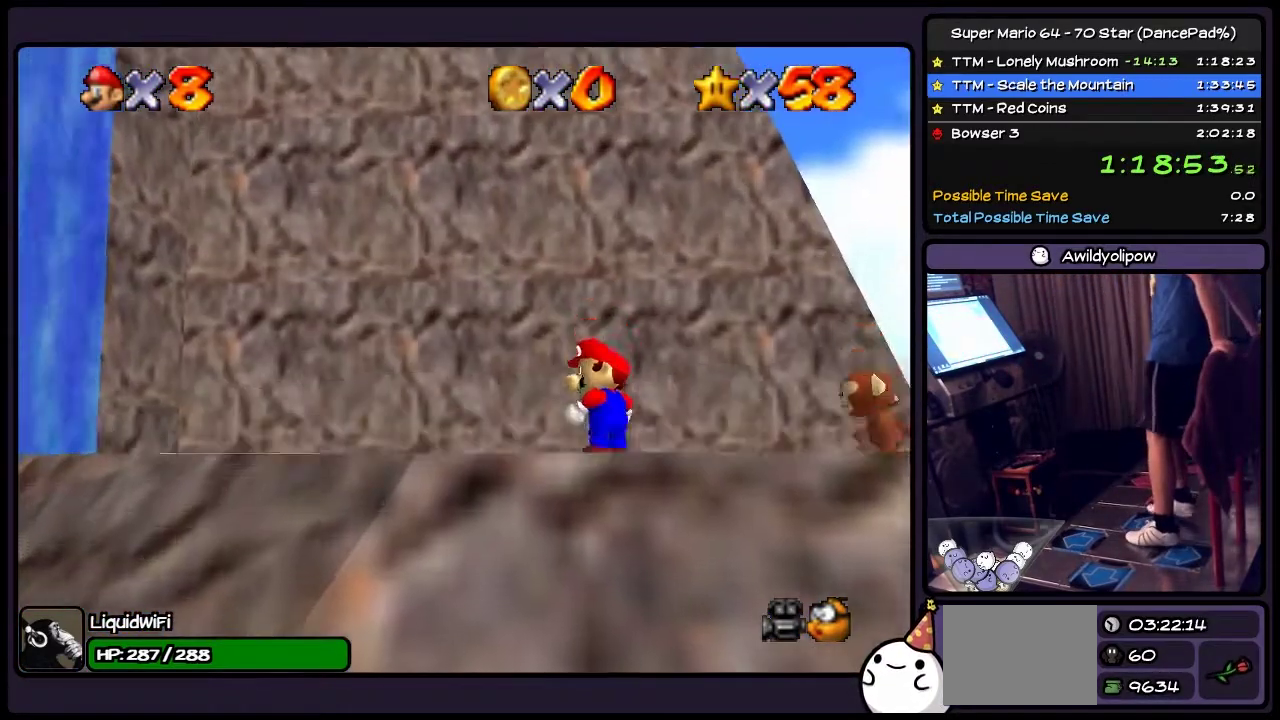
{"buttons": ["DPAD_DOWN", "DPAD_RIGHT"], "events": [[133, "DPAD_RIGHT", "down"], [333, "DPAD_DOWN", "down"]]}
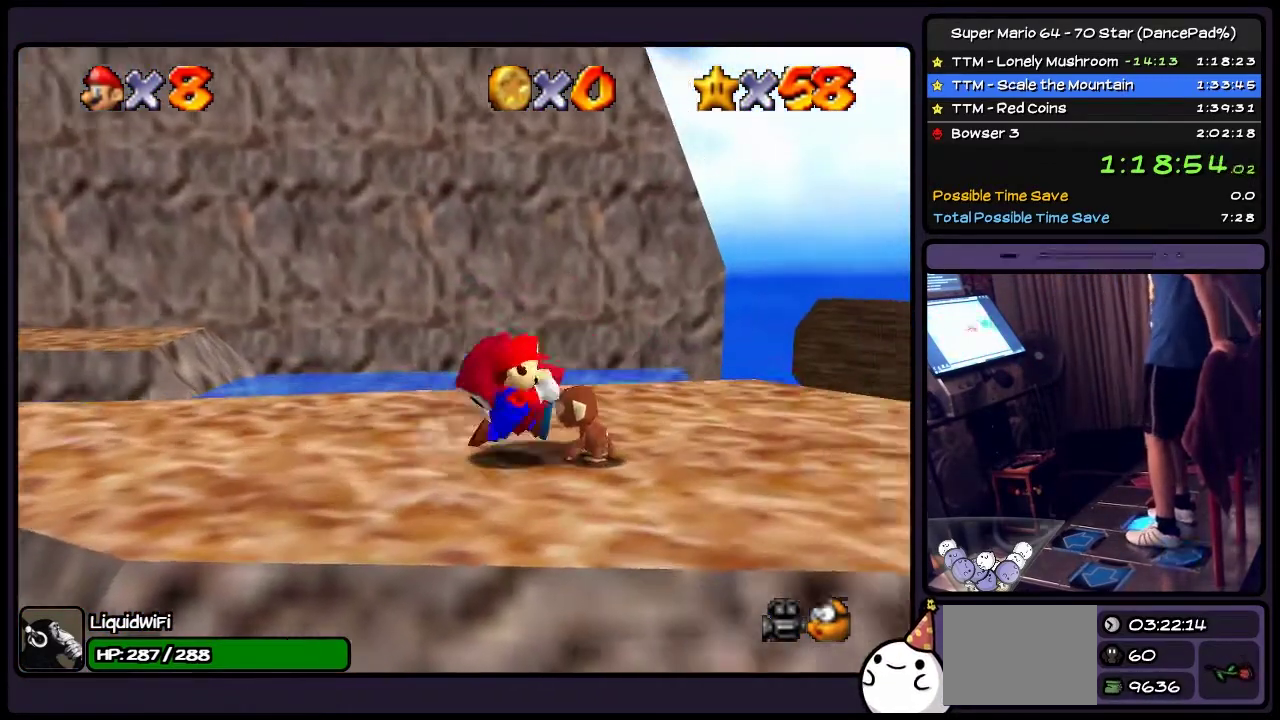
{"buttons": ["DPAD_RIGHT"], "events": [[100, "DPAD_DOWN", "up"], [234, "DPAD_DOWN", "down"], [401, "DPAD_DOWN", "up"]]}
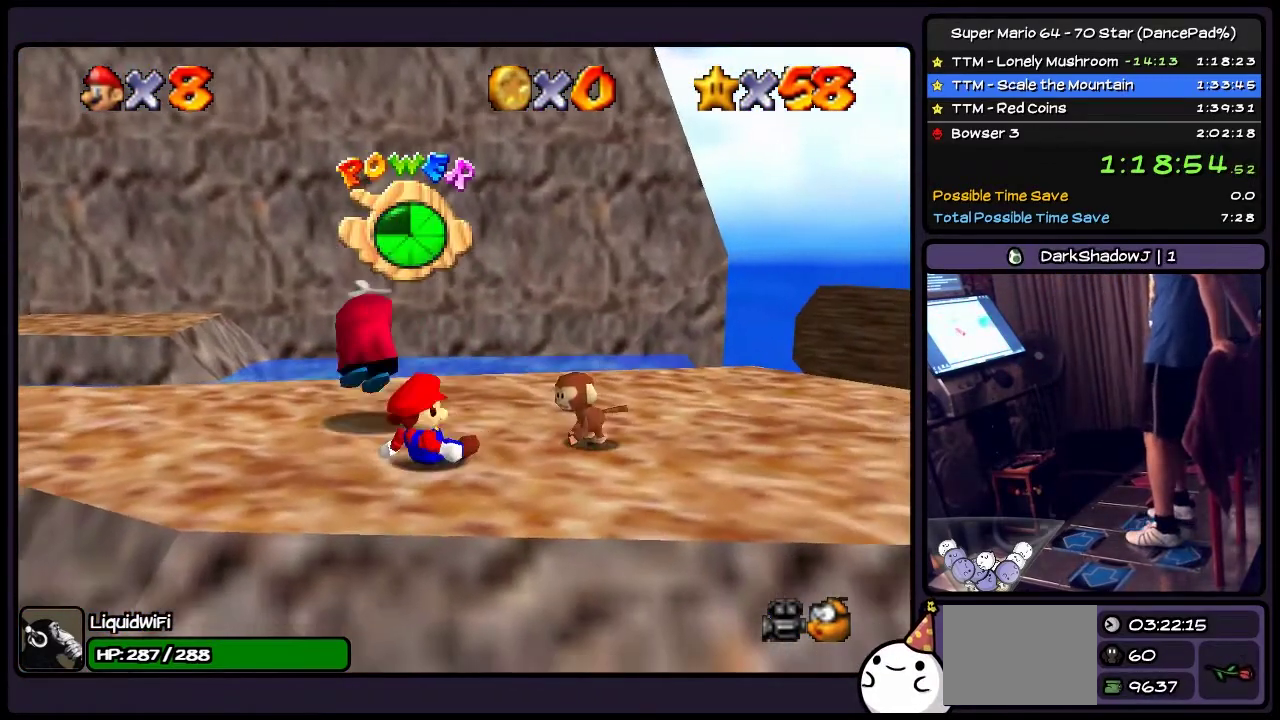
{"buttons": ["DPAD_RIGHT"], "events": [[100, "DPAD_RIGHT", "up"], [233, "DPAD_RIGHT", "down"]]}
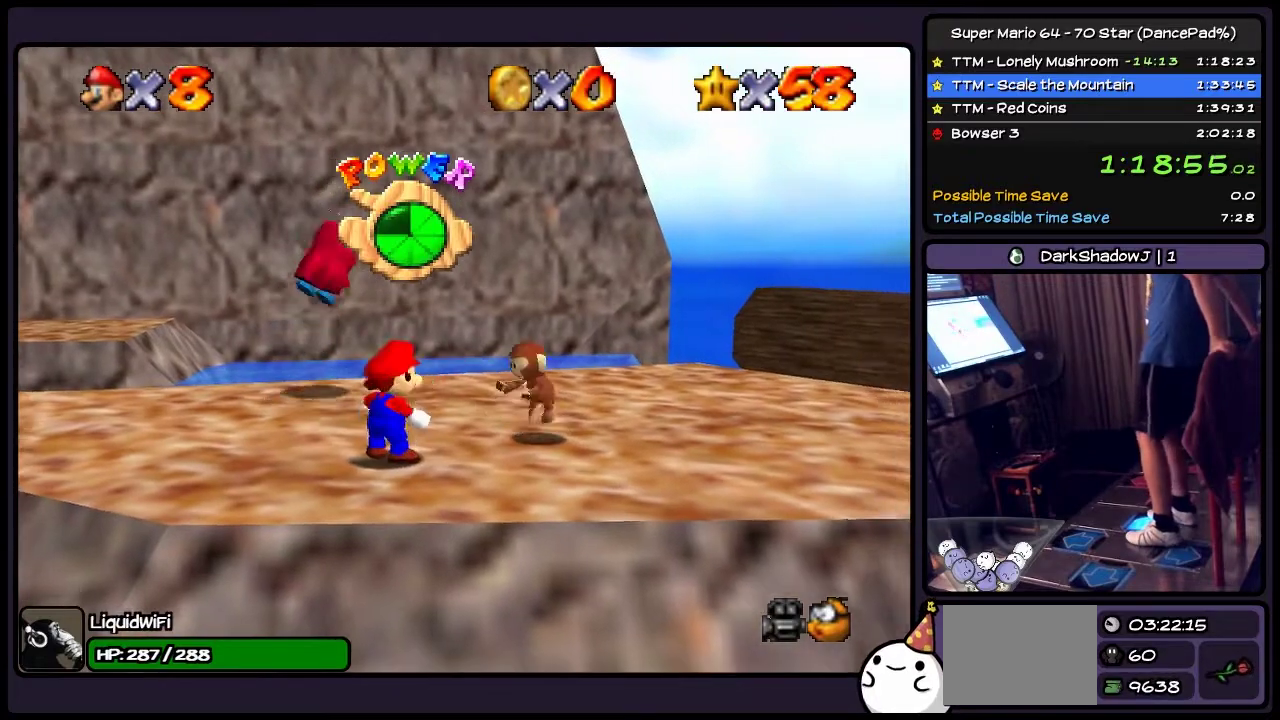
{"buttons": ["DPAD_RIGHT"], "events": []}
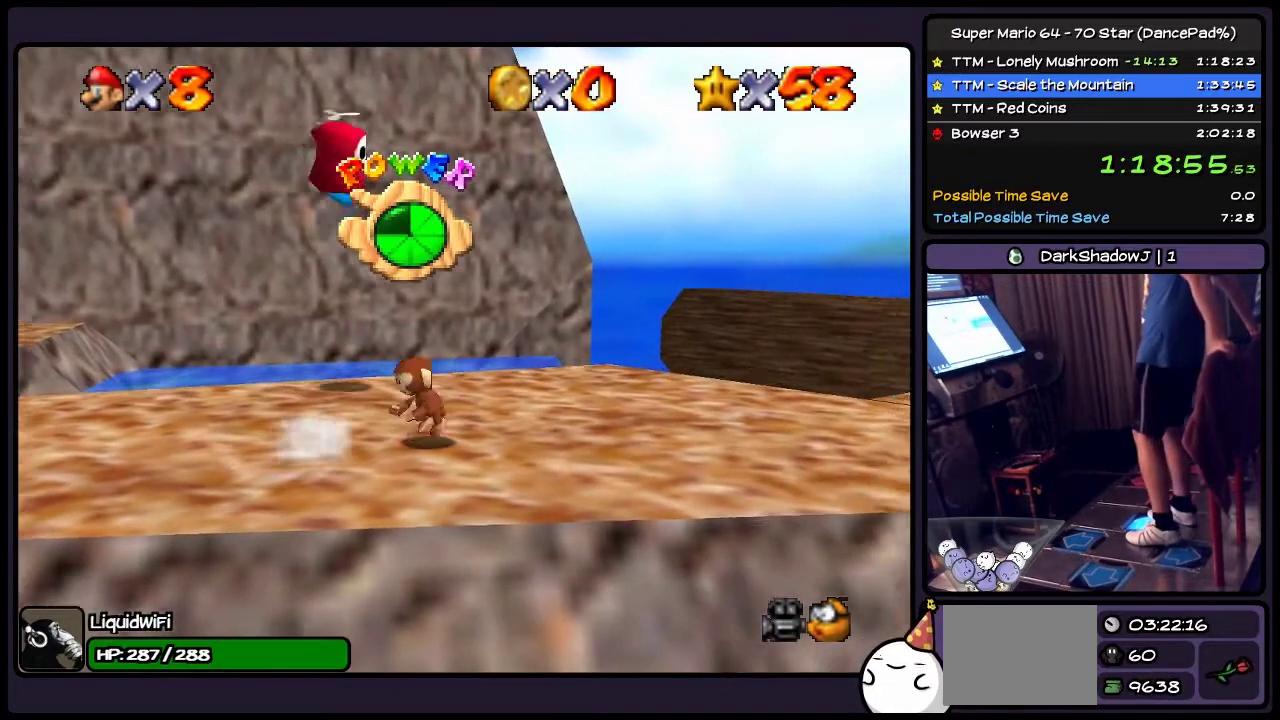
{"buttons": ["DPAD_RIGHT"], "events": []}
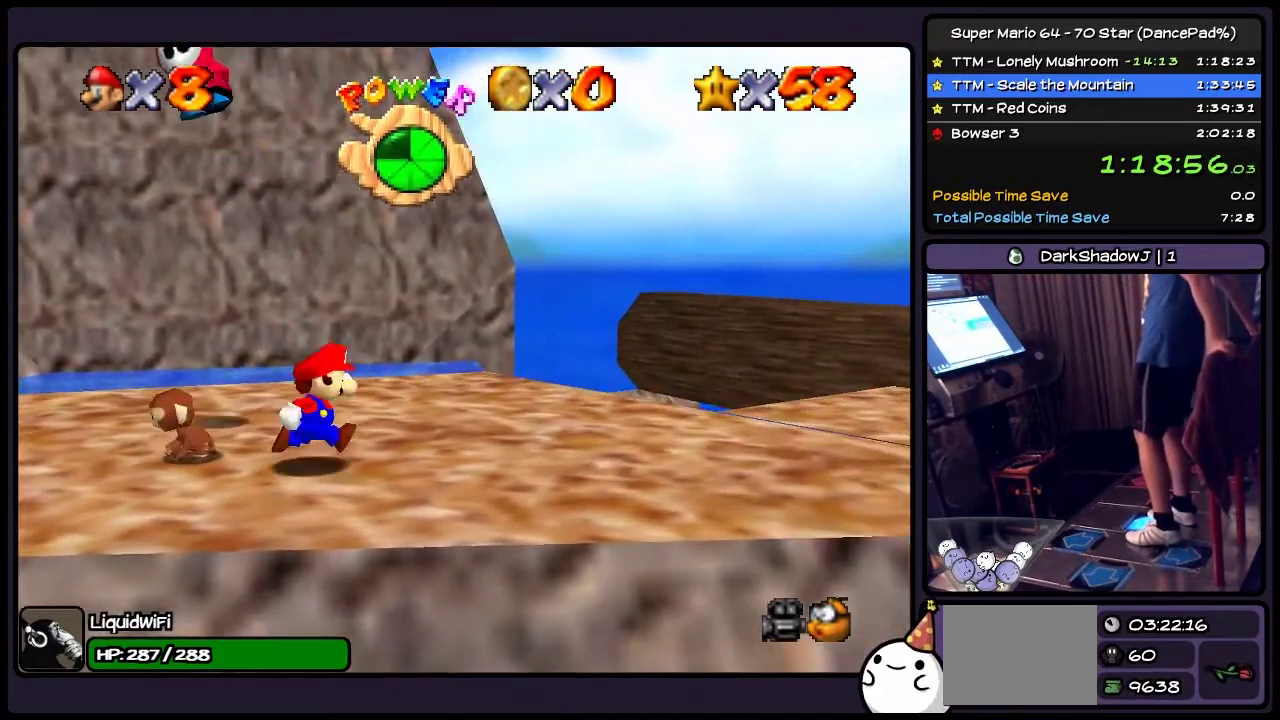
{"buttons": ["DPAD_RIGHT"], "events": []}
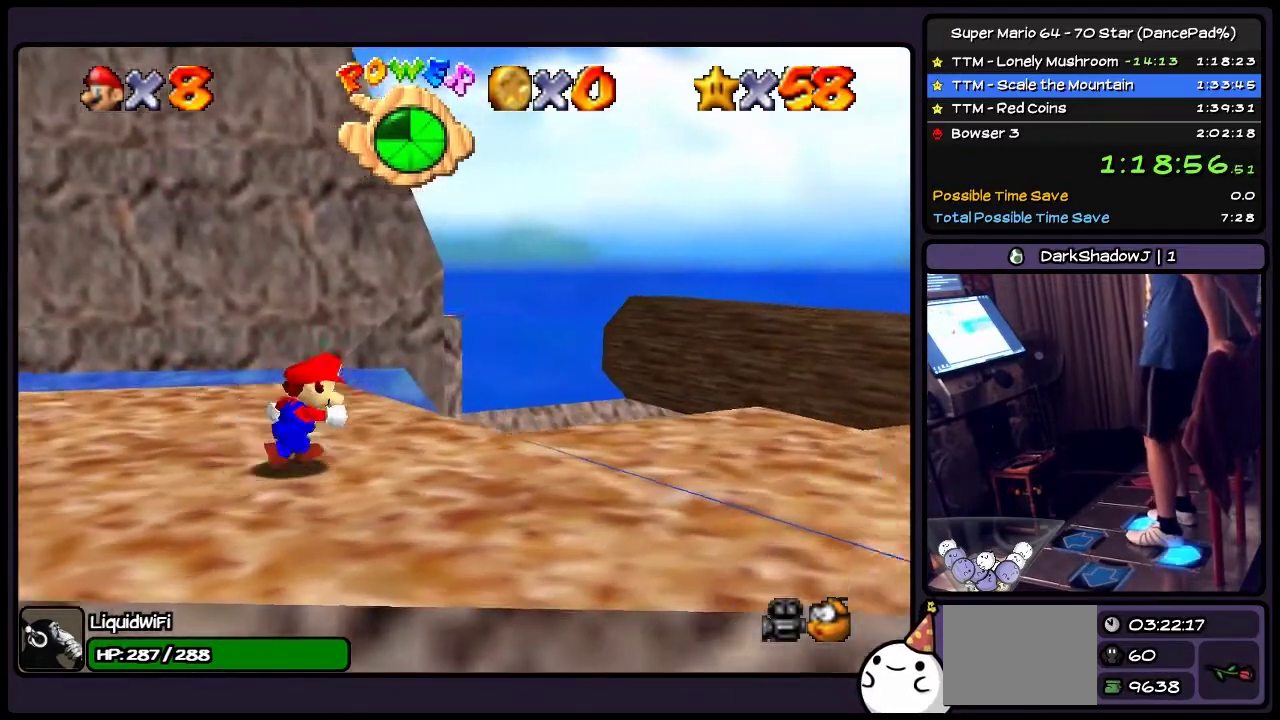
{"buttons": ["DPAD_RIGHT"], "events": [[67, "DPAD_DOWN", "down"], [434, "DPAD_DOWN", "up"]]}
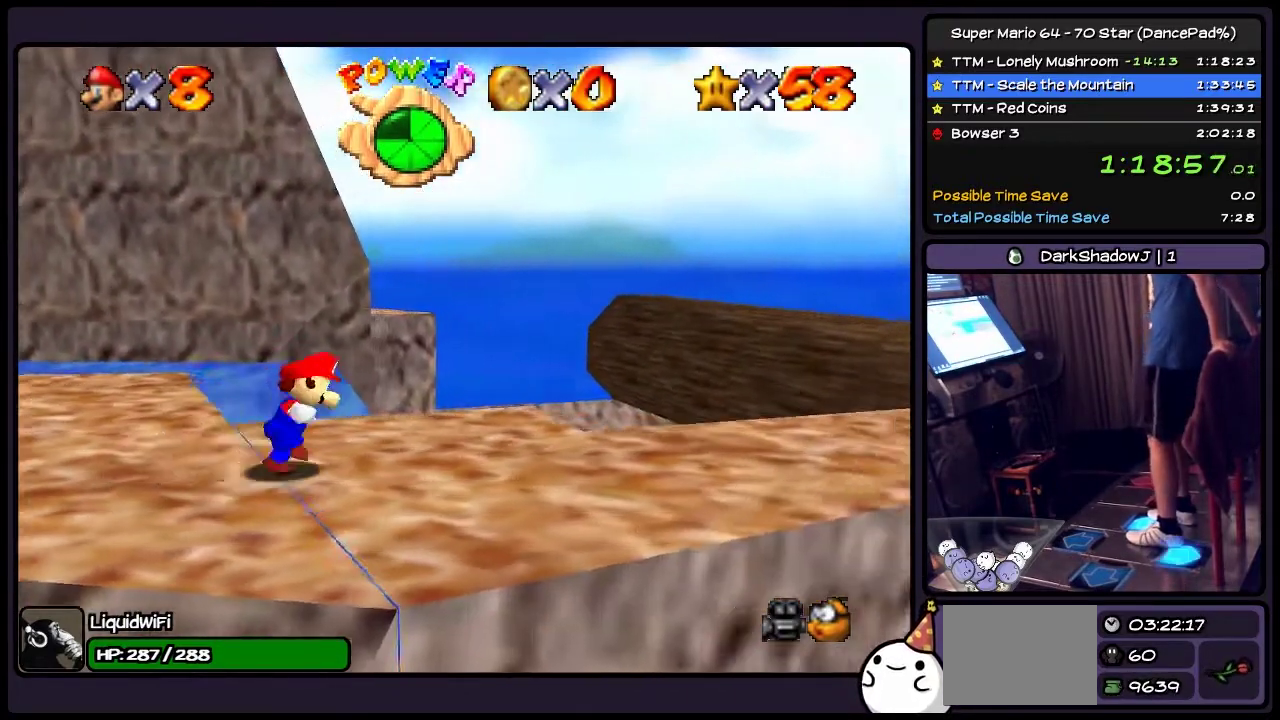
{"buttons": ["DPAD_RIGHT"], "events": [[67, "DPAD_DOWN", "down"], [334, "DPAD_DOWN", "up"]]}
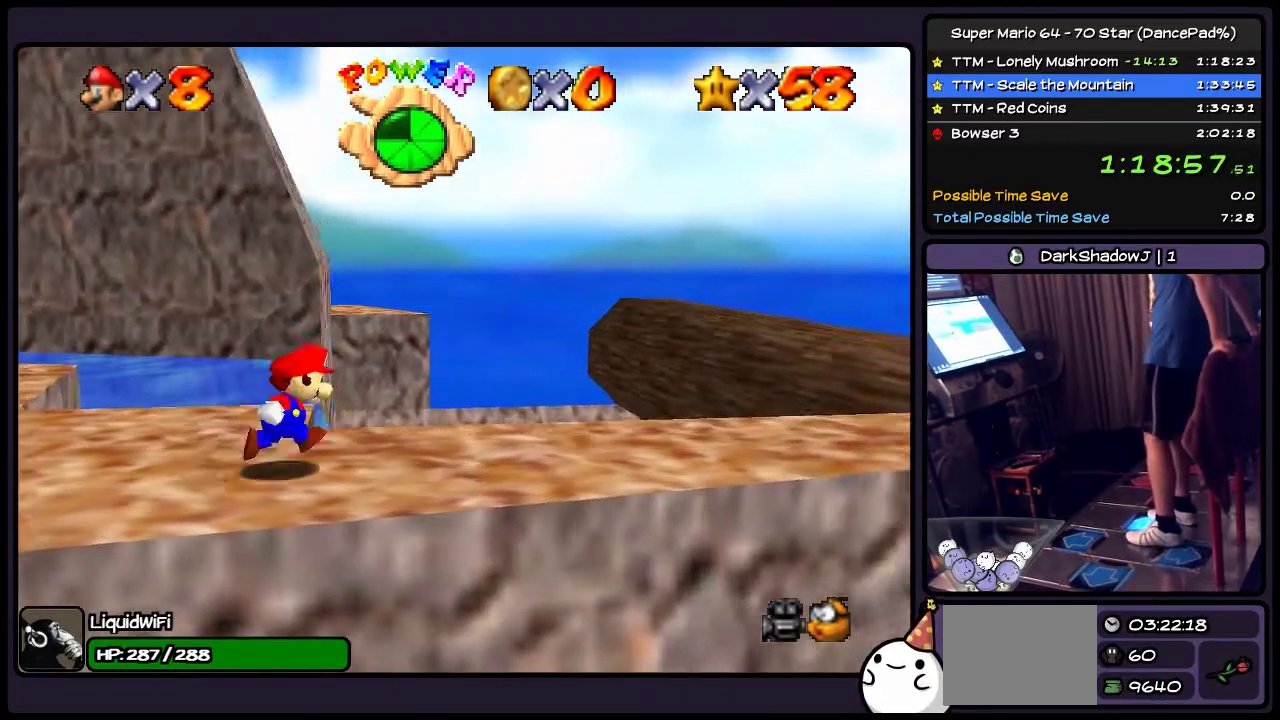
{"buttons": ["DPAD_RIGHT"], "events": [[167, "DPAD_DOWN", "down"], [434, "DPAD_DOWN", "up"]]}
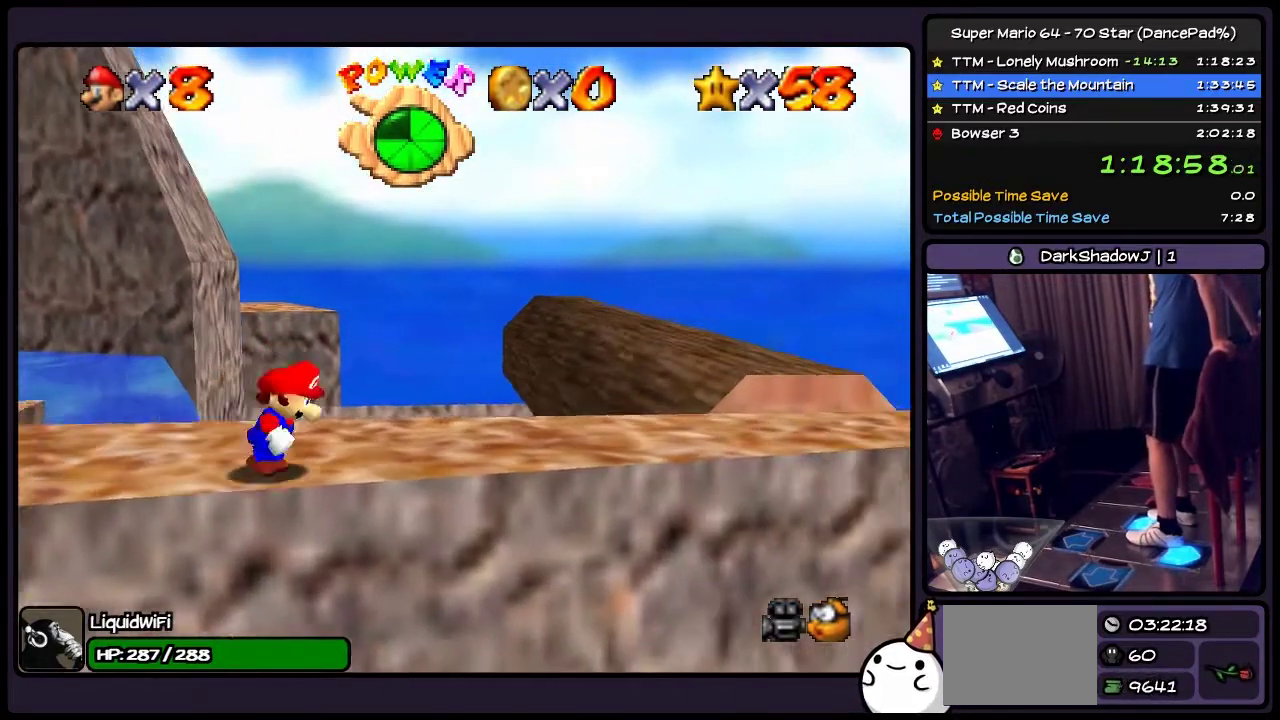
{"buttons": [], "events": [[100, "DPAD_DOWN", "down"], [334, "DPAD_DOWN", "up"], [501, "DPAD_RIGHT", "up"]]}
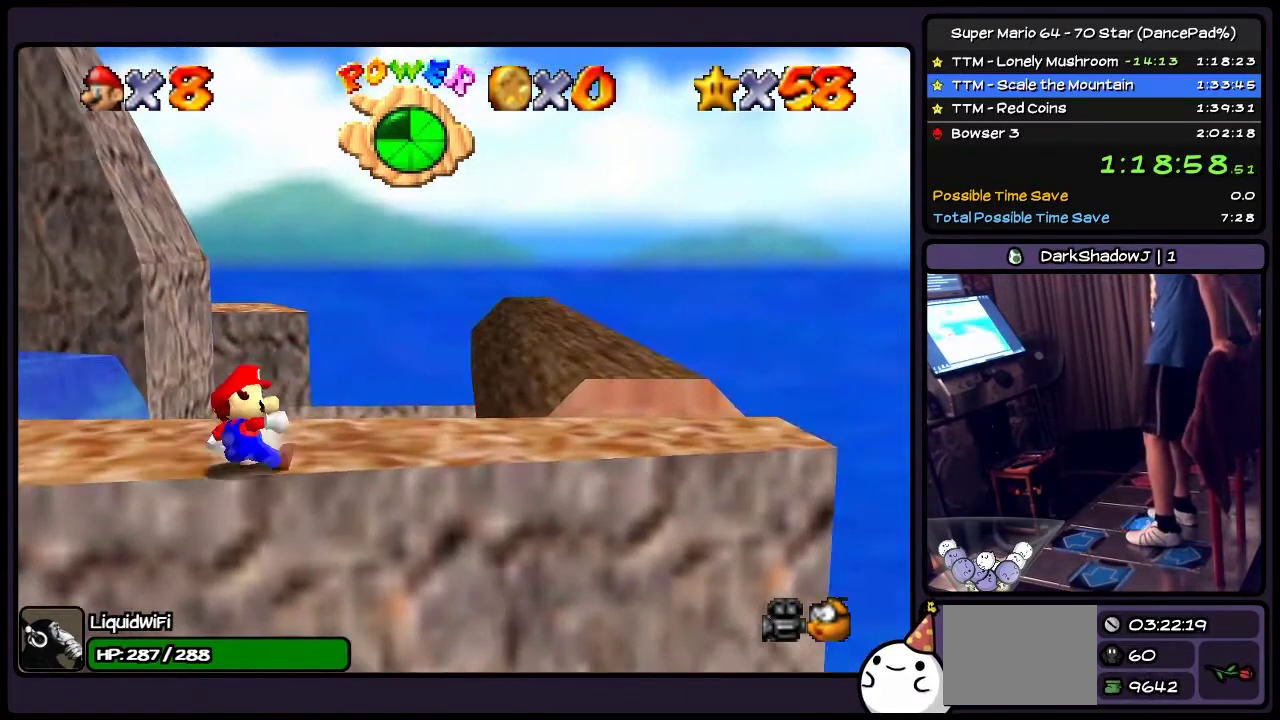
{"buttons": ["DPAD_RIGHT"], "events": [[167, "DPAD_RIGHT", "down"]]}
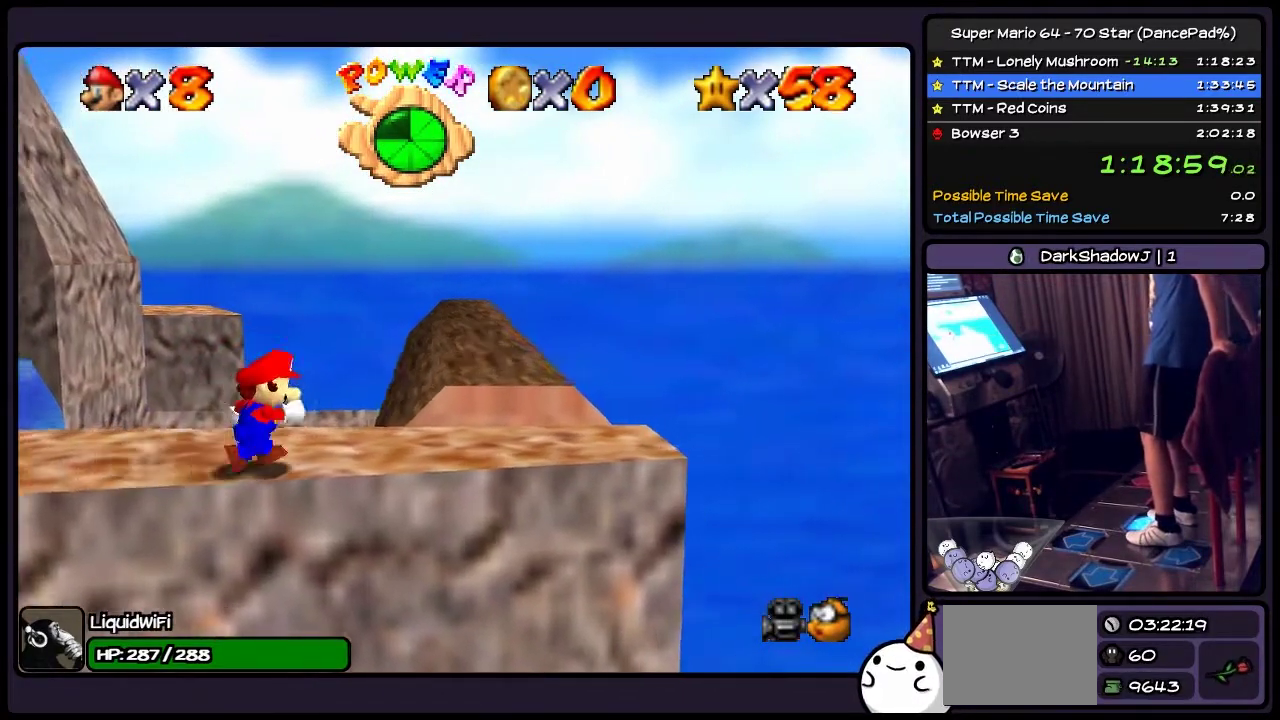
{"buttons": [], "events": [[134, "DPAD_DOWN", "down"], [401, "DPAD_DOWN", "up"], [501, "DPAD_RIGHT", "up"]]}
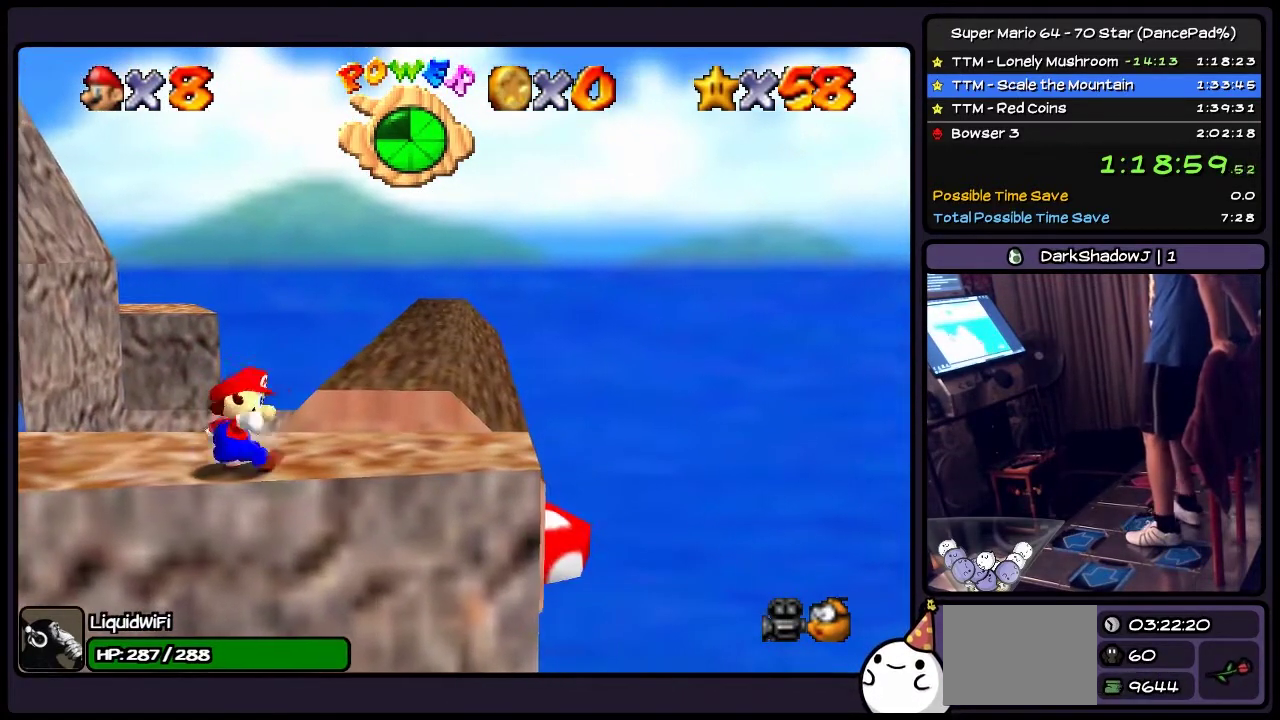
{"buttons": ["DPAD_RIGHT"], "events": [[434, "DPAD_RIGHT", "down"]]}
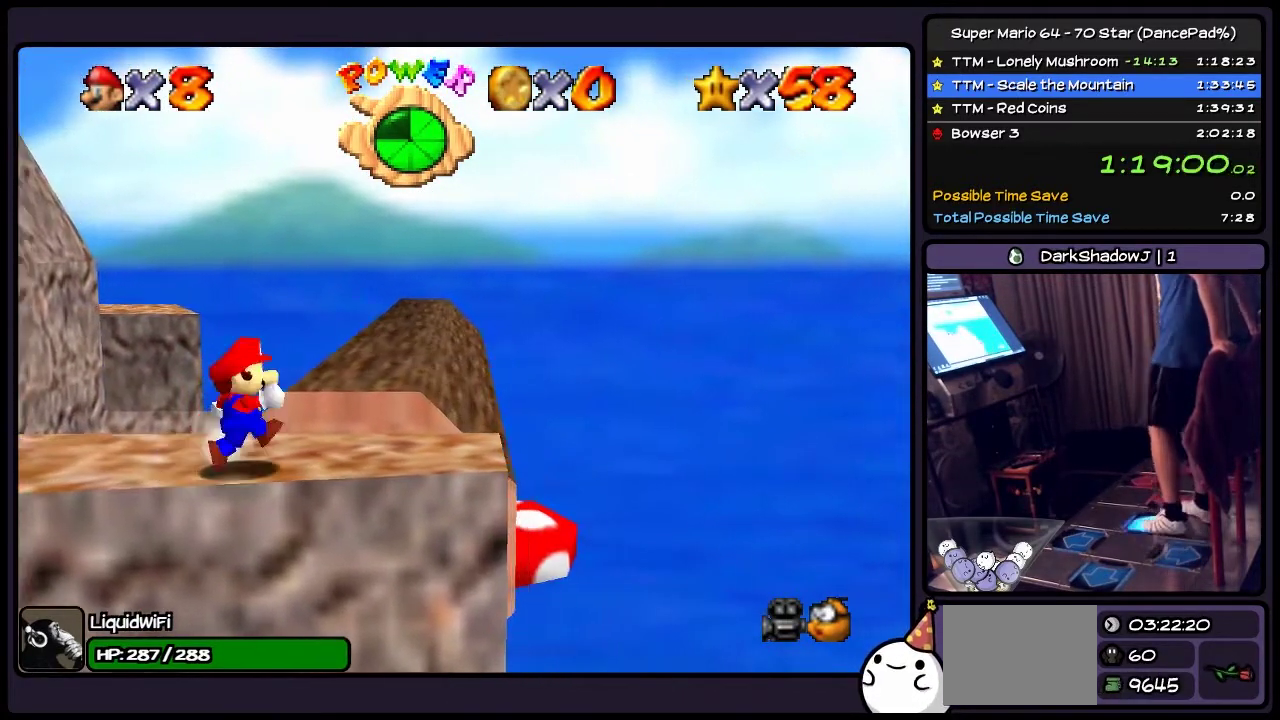
{"buttons": [], "events": [[267, "DPAD_RIGHT", "up"]]}
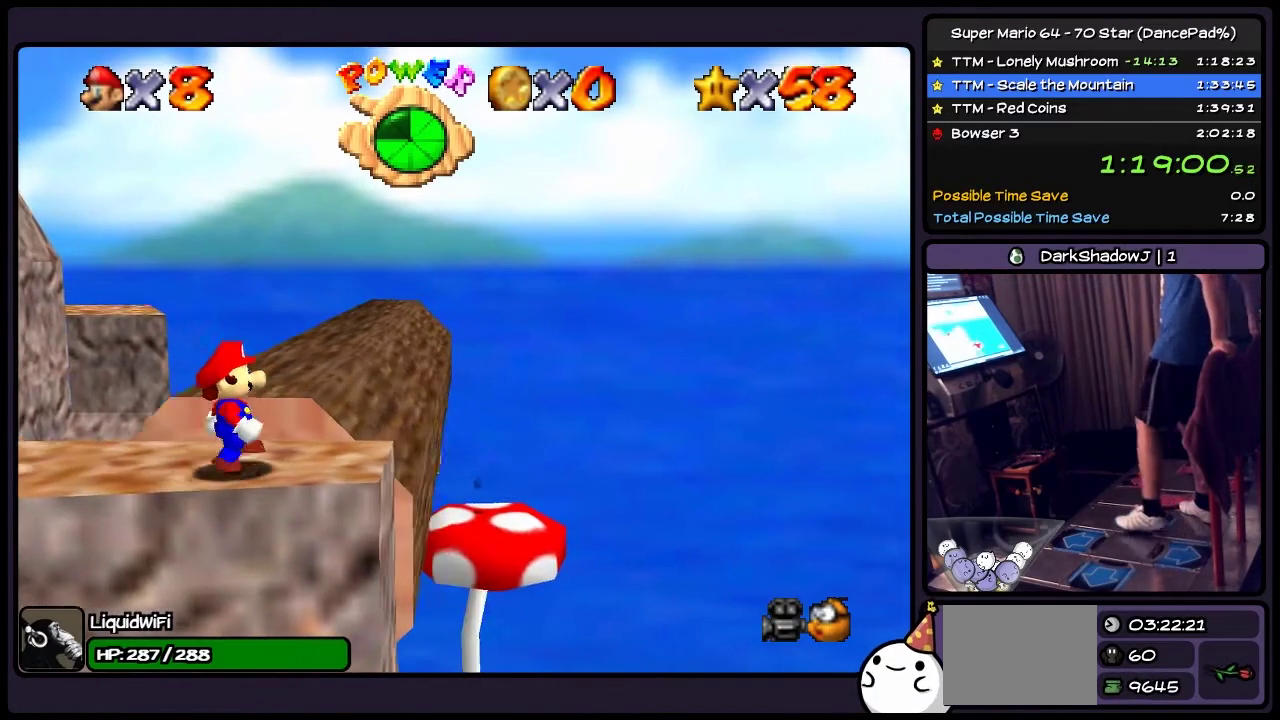
{"buttons": ["DPAD_UP"], "events": [[434, "DPAD_UP", "down"]]}
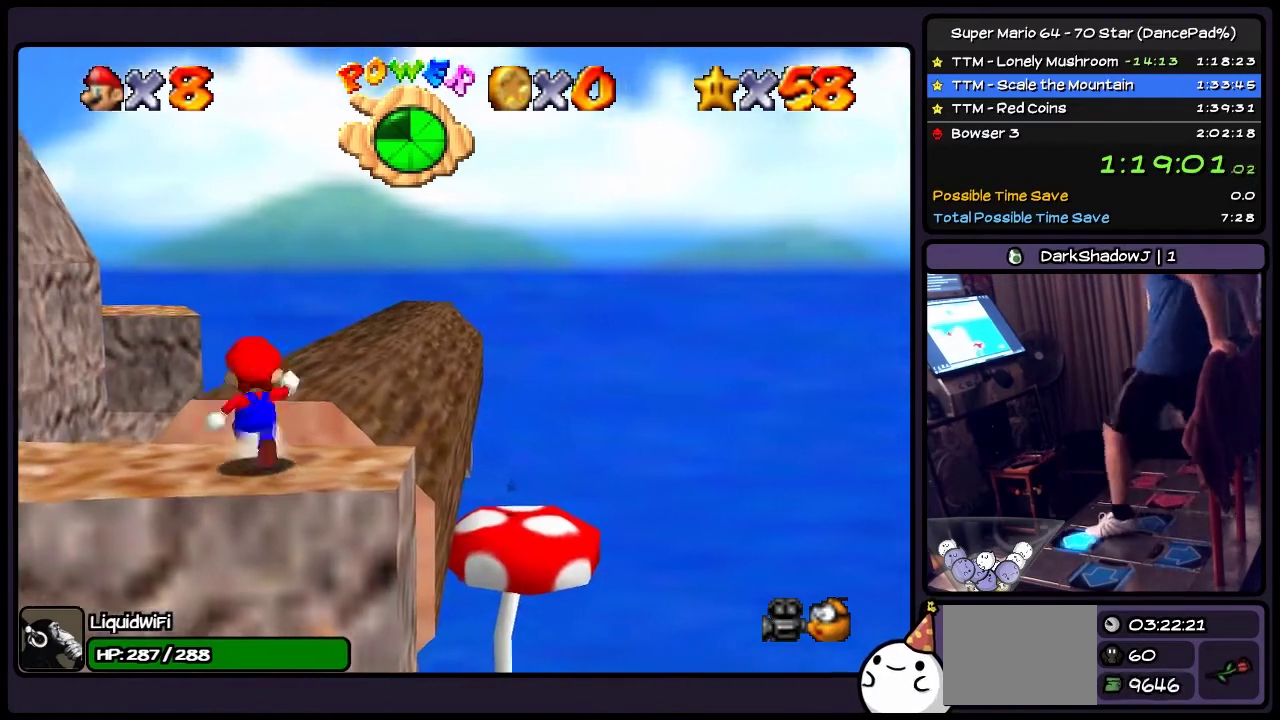
{"buttons": ["A", "DPAD_RIGHT"], "events": [[134, "A", "down"], [367, "DPAD_UP", "up"], [434, "DPAD_RIGHT", "down"]]}